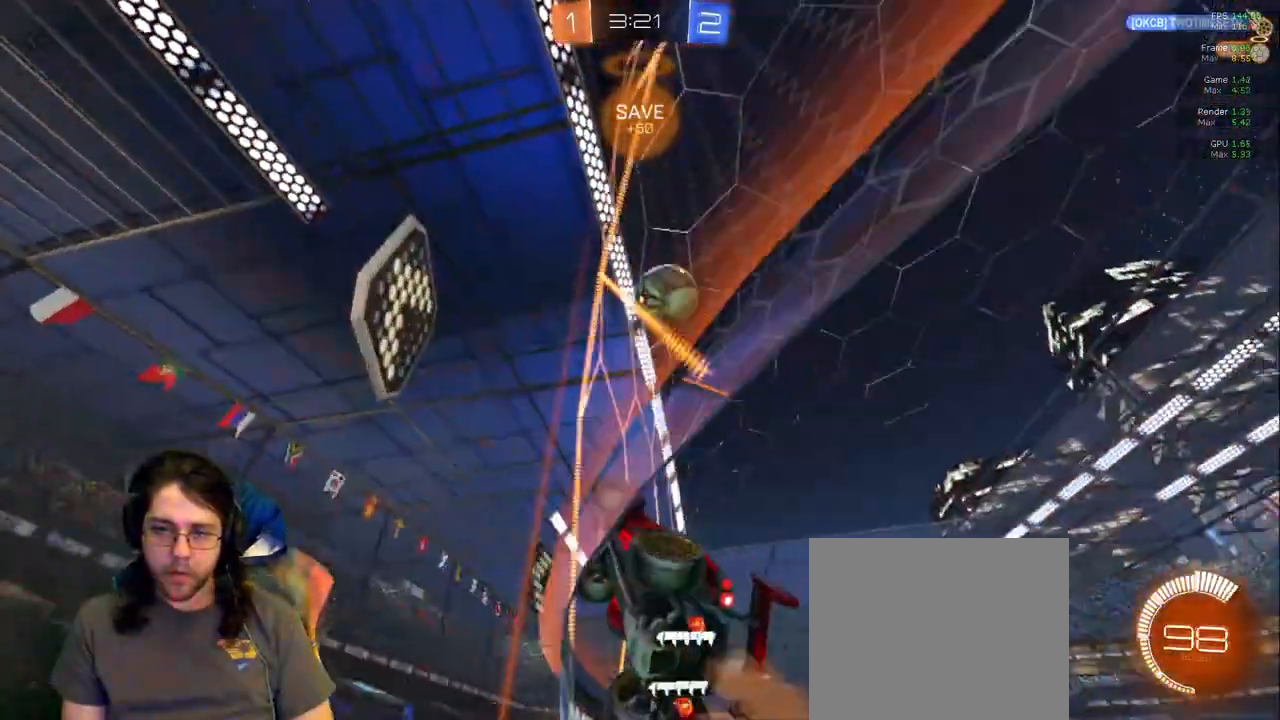
Gameplay with a controller (PlayStation layout); each line is a JSON object with the inputs held at the frame after it. "events" lists button and stick changes between this image and that frame as [ms after this image, input, new state], when the widget could be followed in between. Not read: L3 R2 R3.
{"buttons": [], "left_stick": "center", "right_stick": "center", "events": [[400, "left_stick", "down-right"], [467, "left_stick", "center"]]}
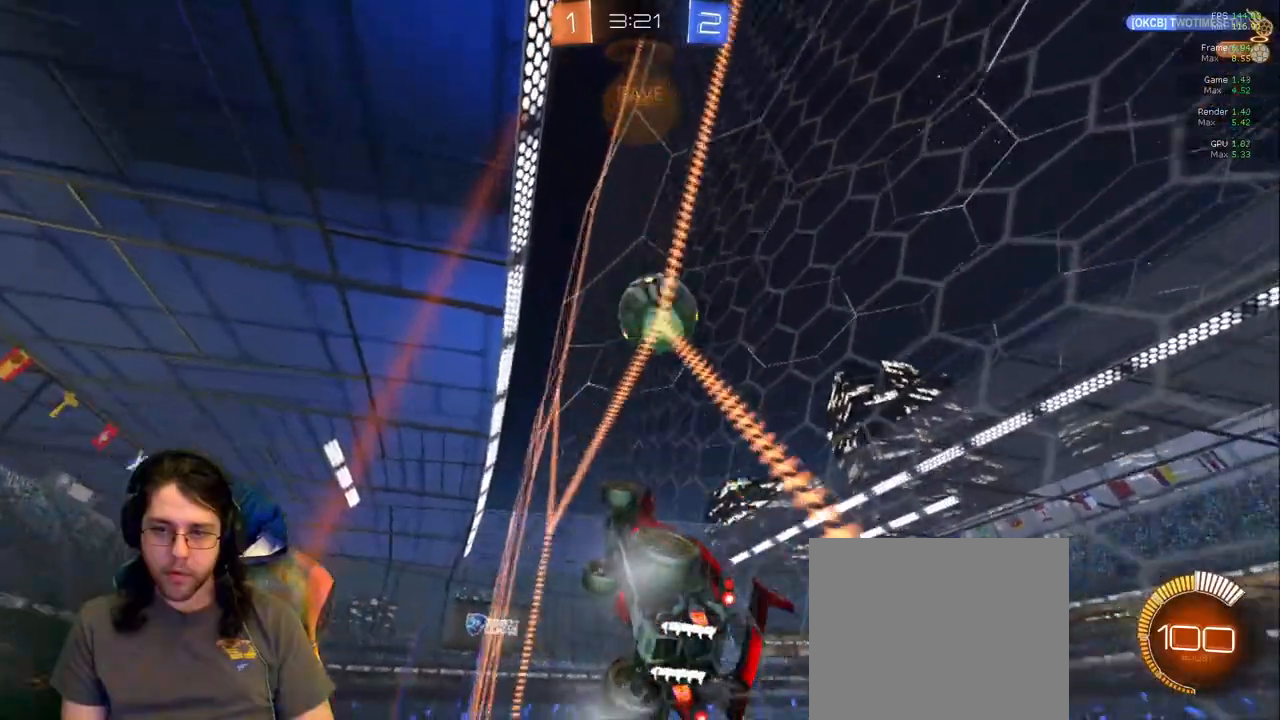
{"buttons": [], "left_stick": "up-left", "right_stick": "center", "events": [[100, "left_stick", "right"], [133, "L1", "down"], [200, "left_stick", "down-left"], [317, "left_stick", "up-left"], [383, "L1", "up"]]}
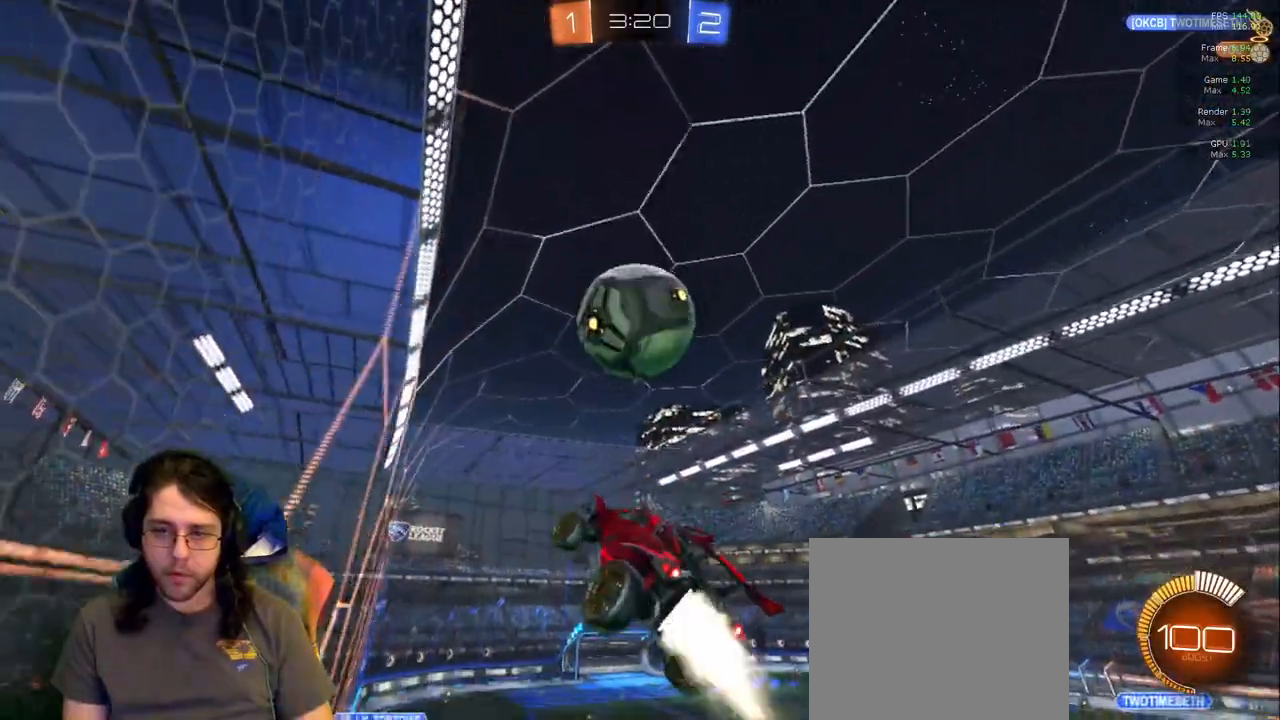
{"buttons": [], "left_stick": "right", "right_stick": "center", "events": [[17, "left_stick", "down-left"], [183, "left_stick", "center"], [233, "left_stick", "up-right"], [417, "left_stick", "right"]]}
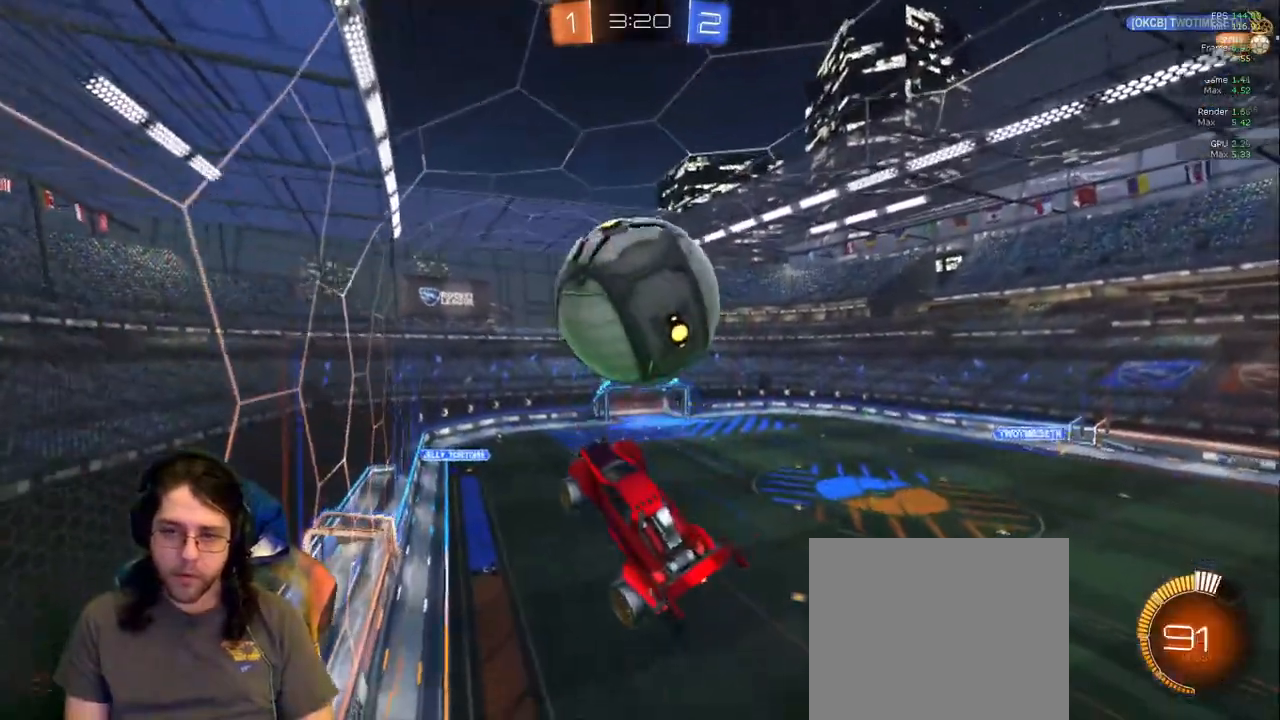
{"buttons": [], "left_stick": "right", "right_stick": "center", "events": [[50, "left_stick", "center"], [100, "left_stick", "left"], [300, "left_stick", "up"], [467, "left_stick", "right"]]}
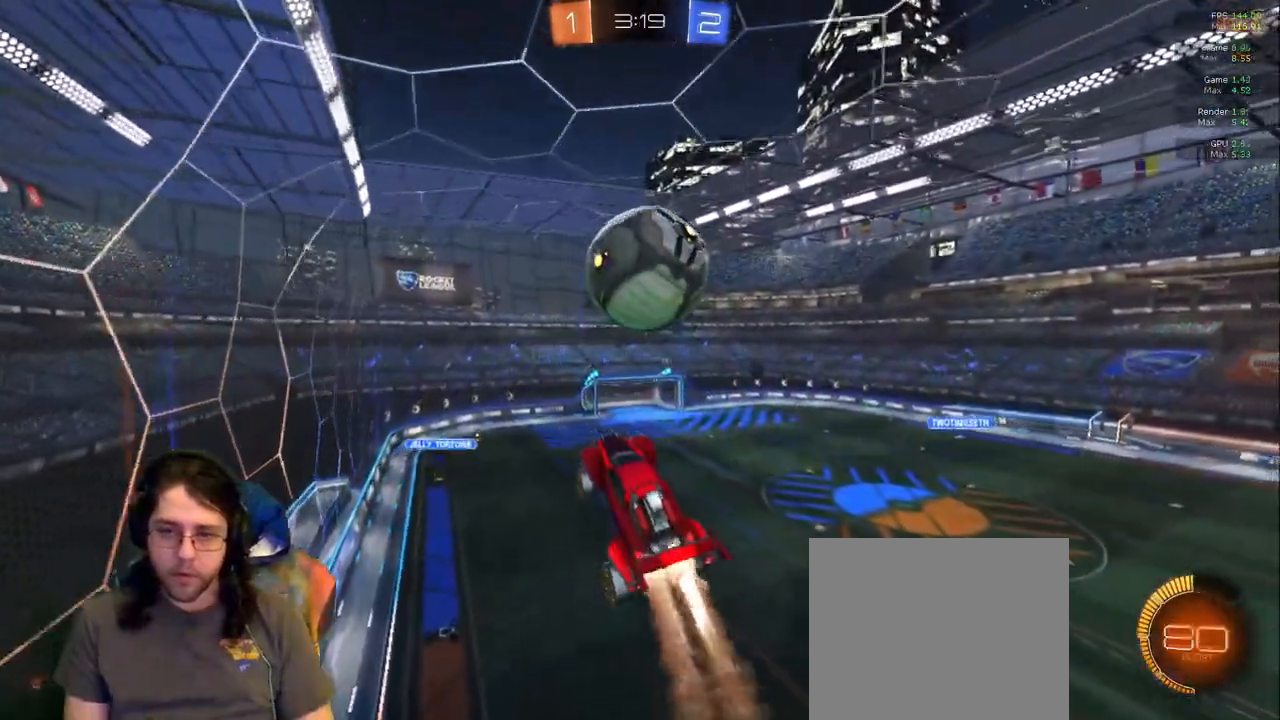
{"buttons": [], "left_stick": "right", "right_stick": "center", "events": [[150, "left_stick", "center"], [467, "left_stick", "right"]]}
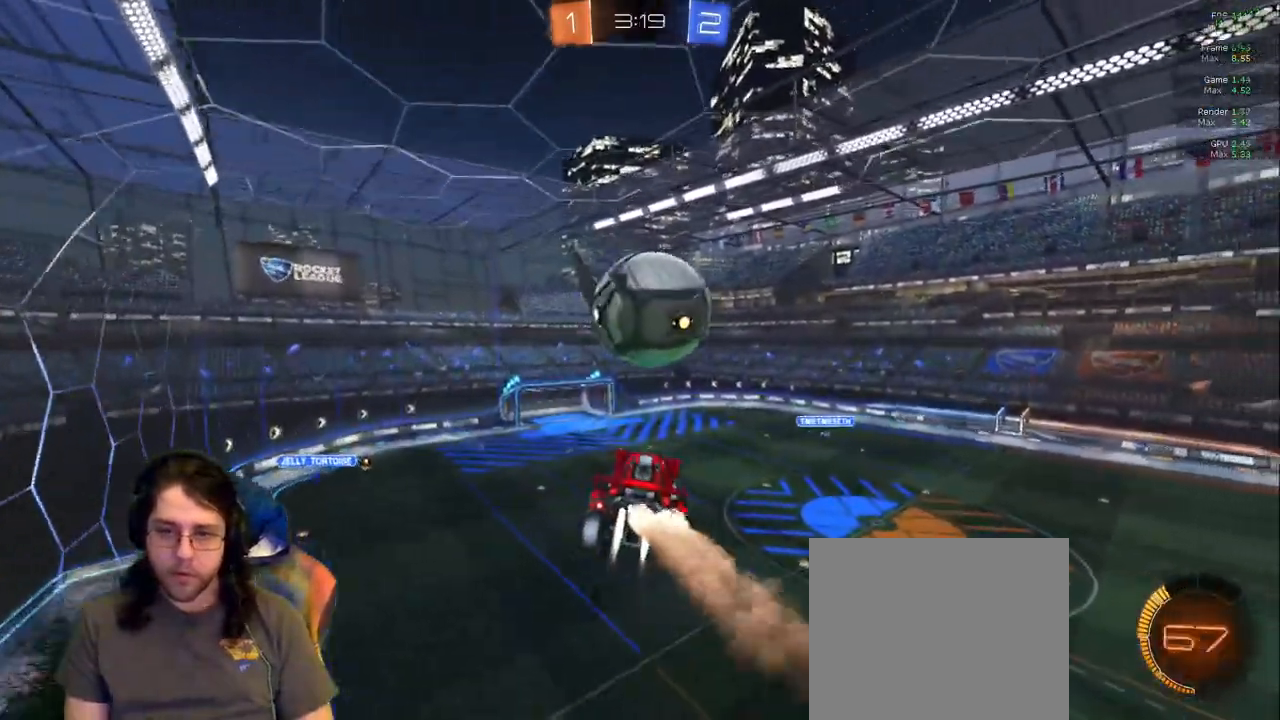
{"buttons": [], "left_stick": "down", "right_stick": "center", "events": [[83, "left_stick", "center"], [300, "left_stick", "up"], [350, "left_stick", "center"], [400, "left_stick", "down"]]}
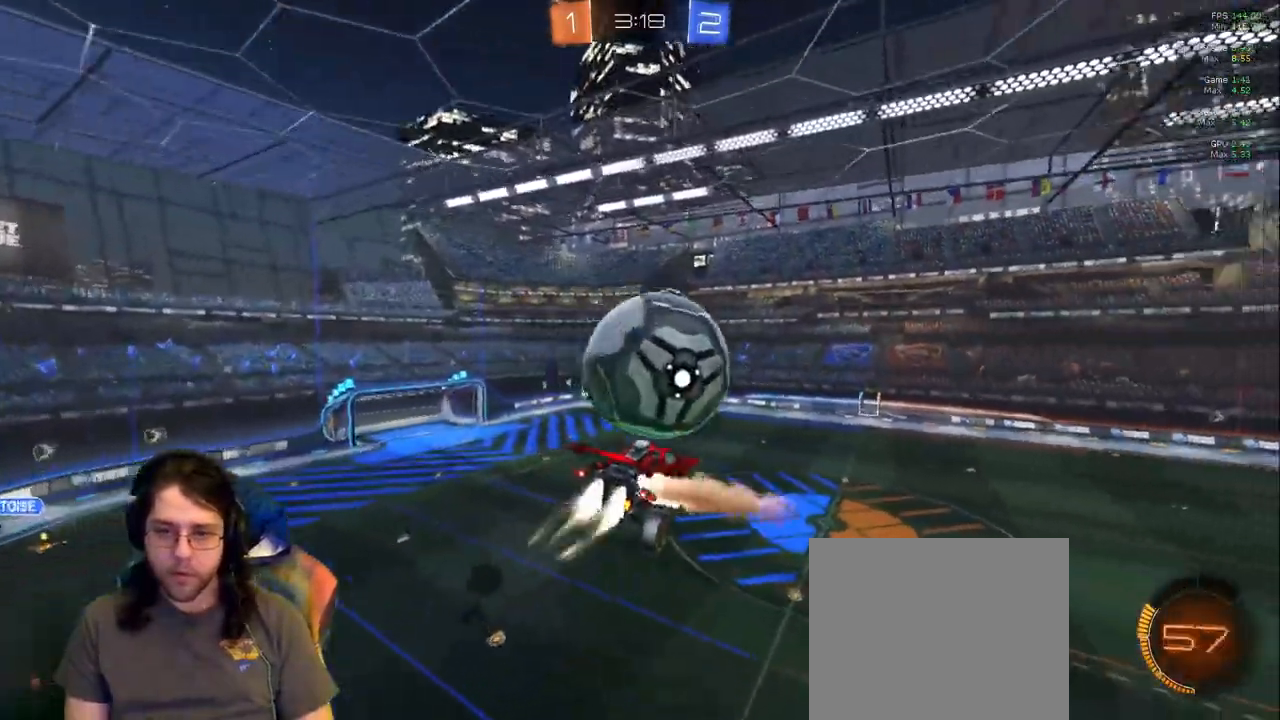
{"buttons": [], "left_stick": "up", "right_stick": "center", "events": [[50, "left_stick", "down-right"], [217, "left_stick", "down-left"], [383, "left_stick", "up-left"], [433, "left_stick", "up"]]}
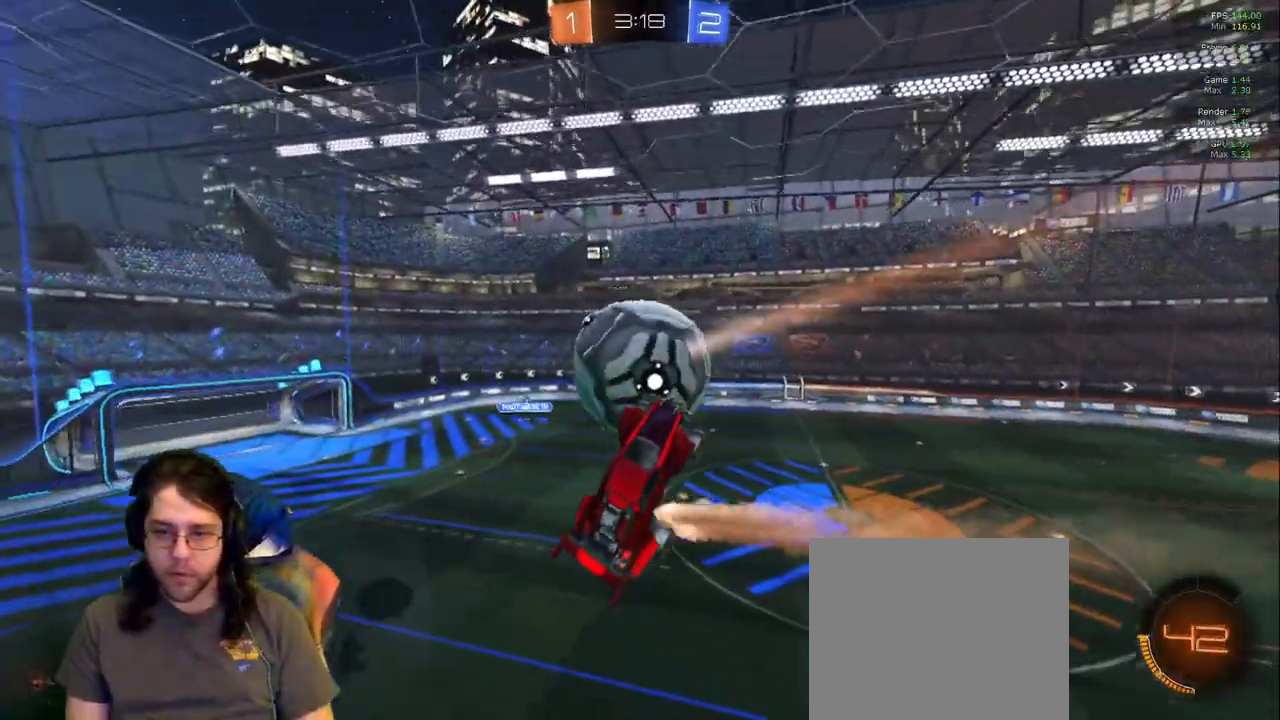
{"buttons": [], "left_stick": "up-left", "right_stick": "center", "events": [[183, "left_stick", "up-right"], [383, "left_stick", "up-left"]]}
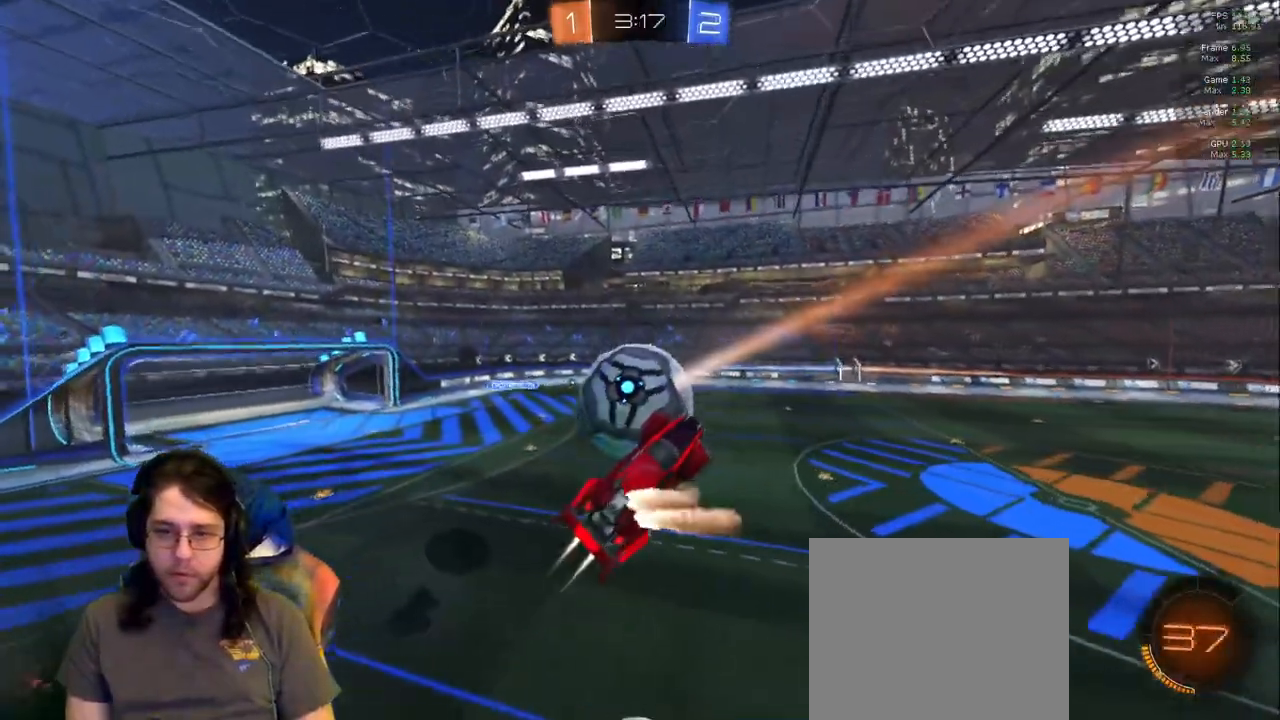
{"buttons": ["R1"], "left_stick": "up-left", "right_stick": "center", "events": [[33, "left_stick", "left"], [217, "left_stick", "up-left"], [483, "R1", "down"]]}
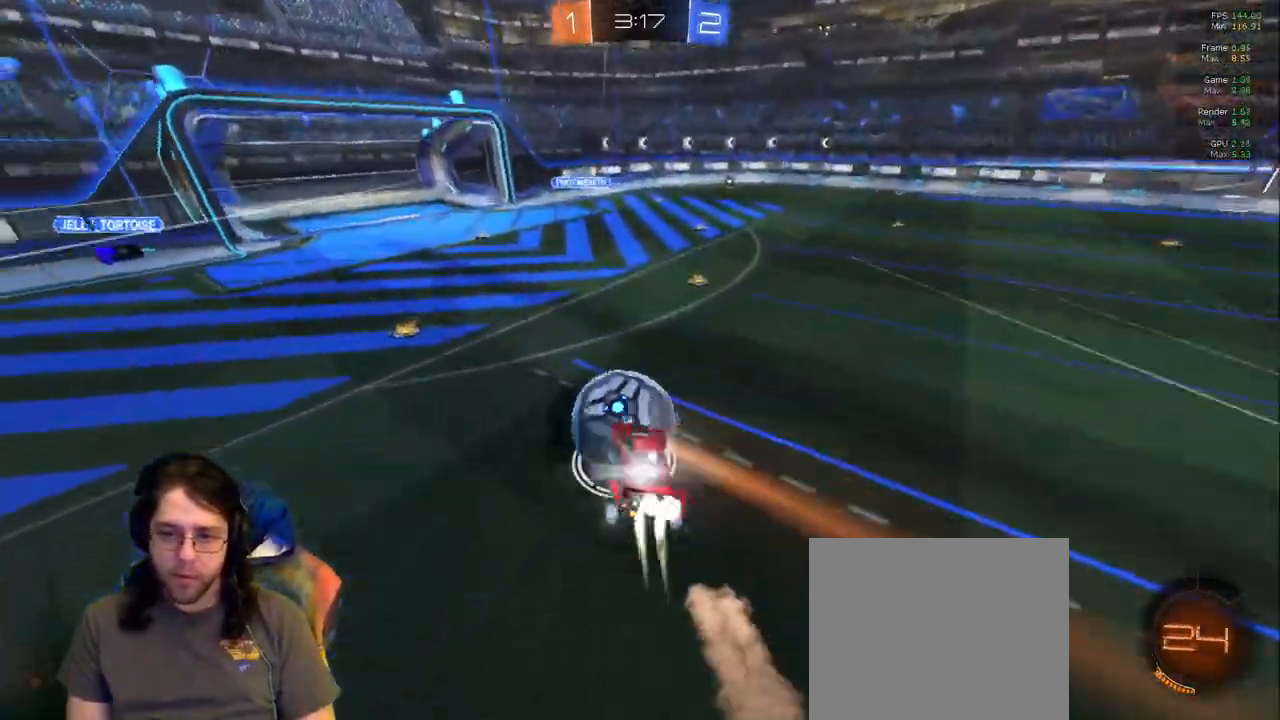
{"buttons": [], "left_stick": "down-right", "right_stick": "center", "events": [[33, "left_stick", "up-right"], [117, "left_stick", "right"], [217, "left_stick", "down-right"], [417, "R1", "up"]]}
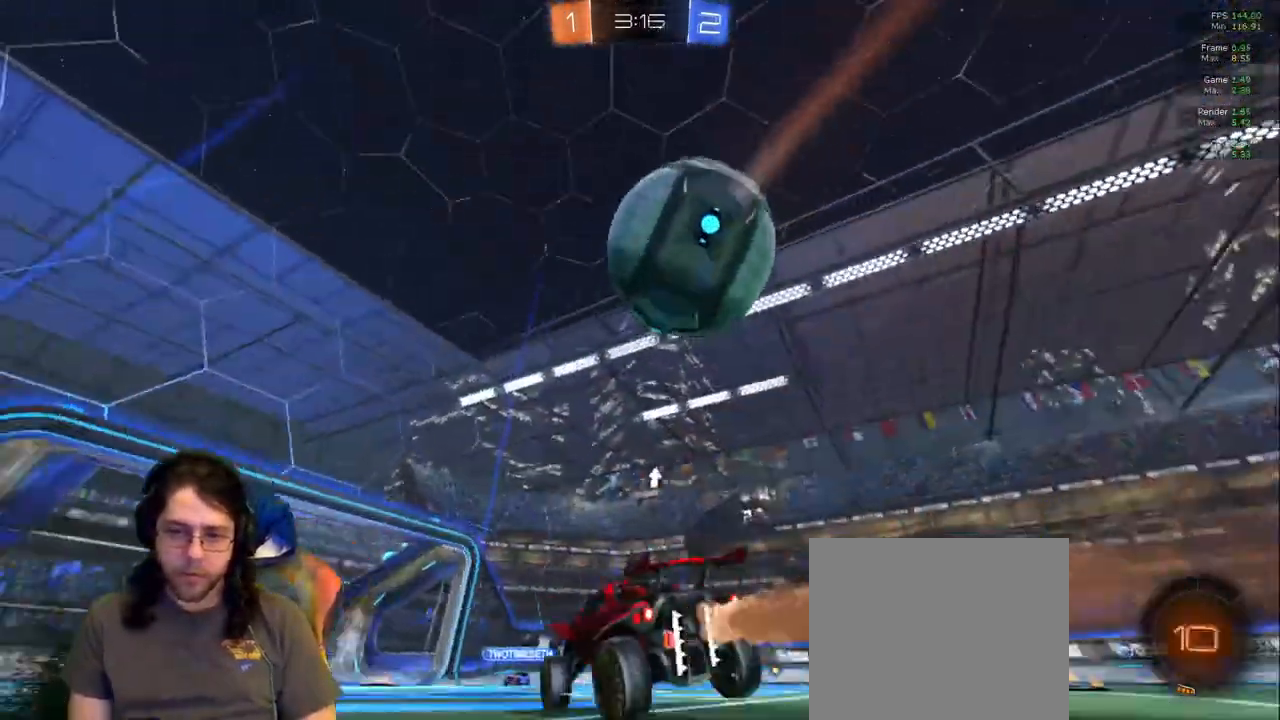
{"buttons": [], "left_stick": "down-right", "right_stick": "center", "events": [[100, "left_stick", "center"], [200, "left_stick", "down-right"], [300, "left_stick", "center"], [383, "left_stick", "down-right"]]}
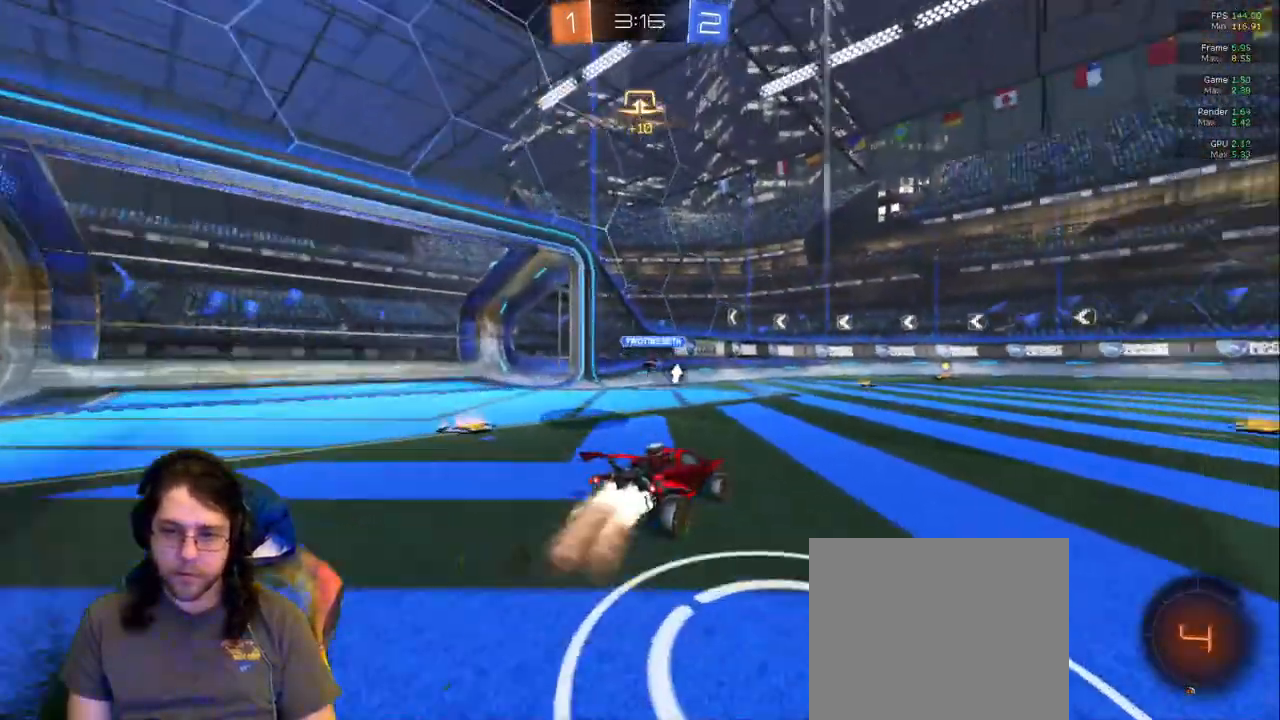
{"buttons": [], "left_stick": "center", "right_stick": "center", "events": [[83, "left_stick", "left"], [283, "left_stick", "right"], [467, "left_stick", "center"]]}
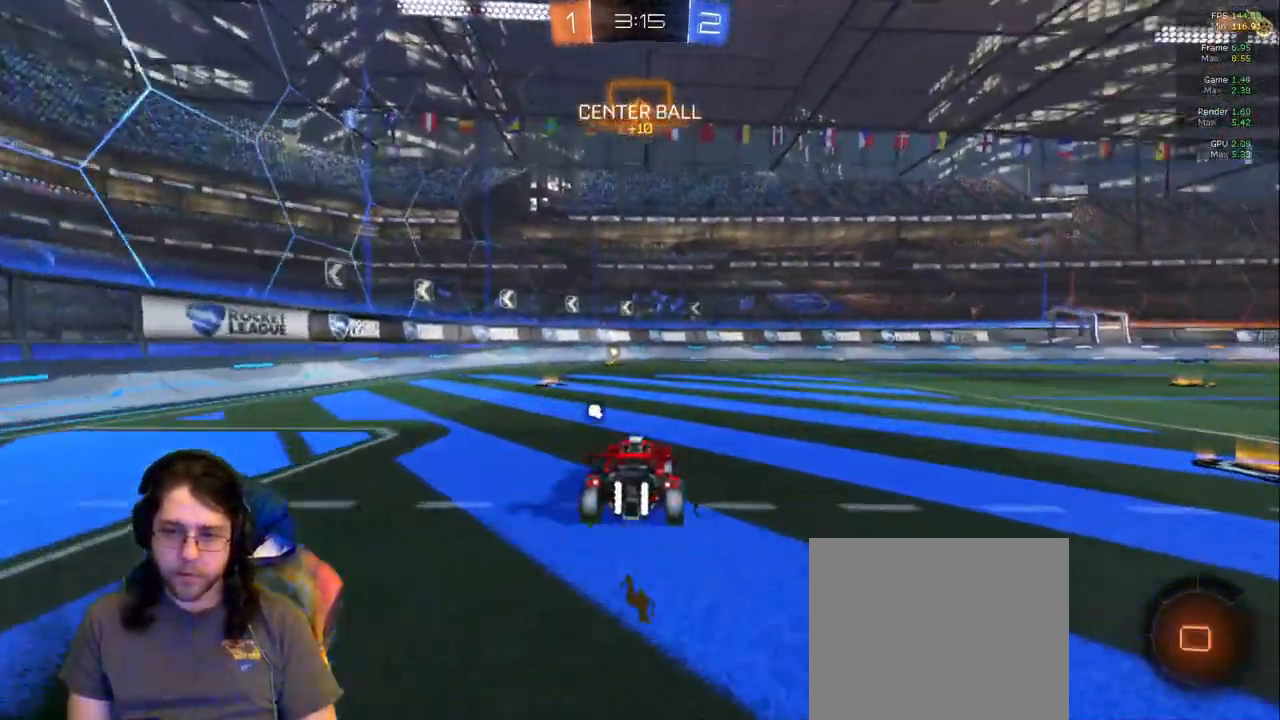
{"buttons": [], "left_stick": "center", "right_stick": "center", "events": [[17, "left_stick", "up-left"], [217, "left_stick", "up"], [500, "left_stick", "center"]]}
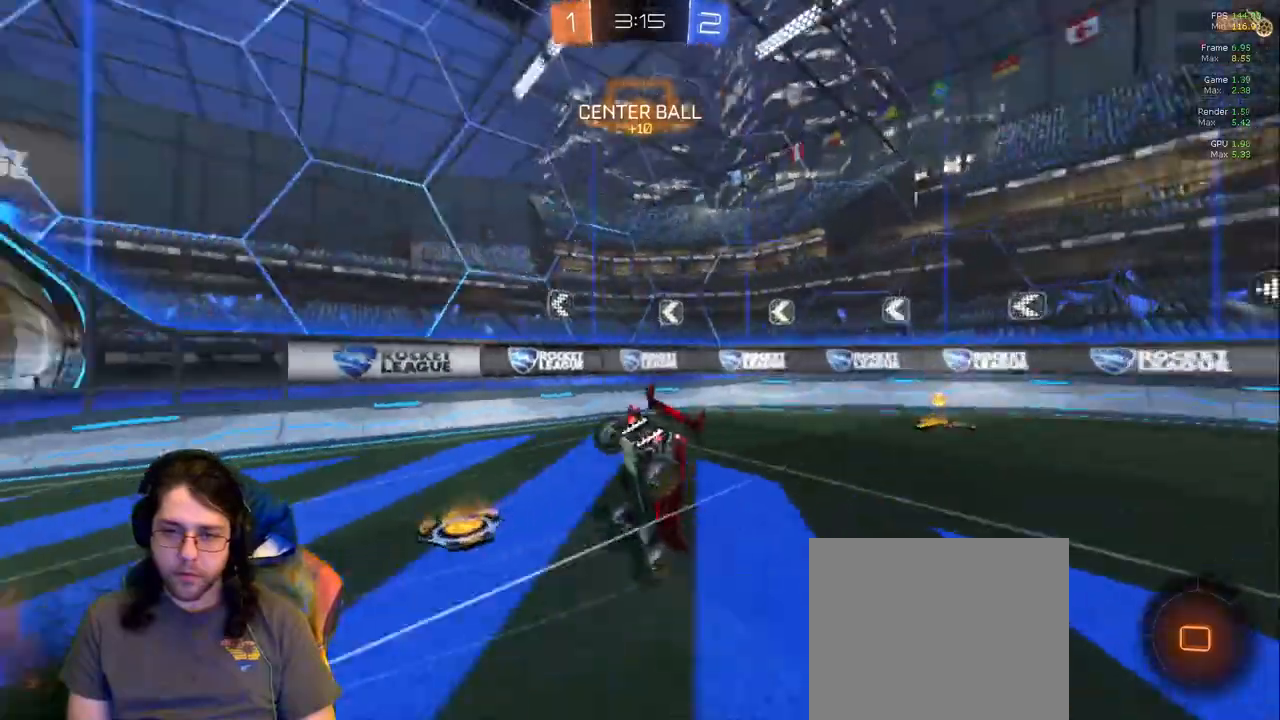
{"buttons": [], "left_stick": "down-right", "right_stick": "center", "events": [[350, "left_stick", "right"], [433, "left_stick", "down-right"]]}
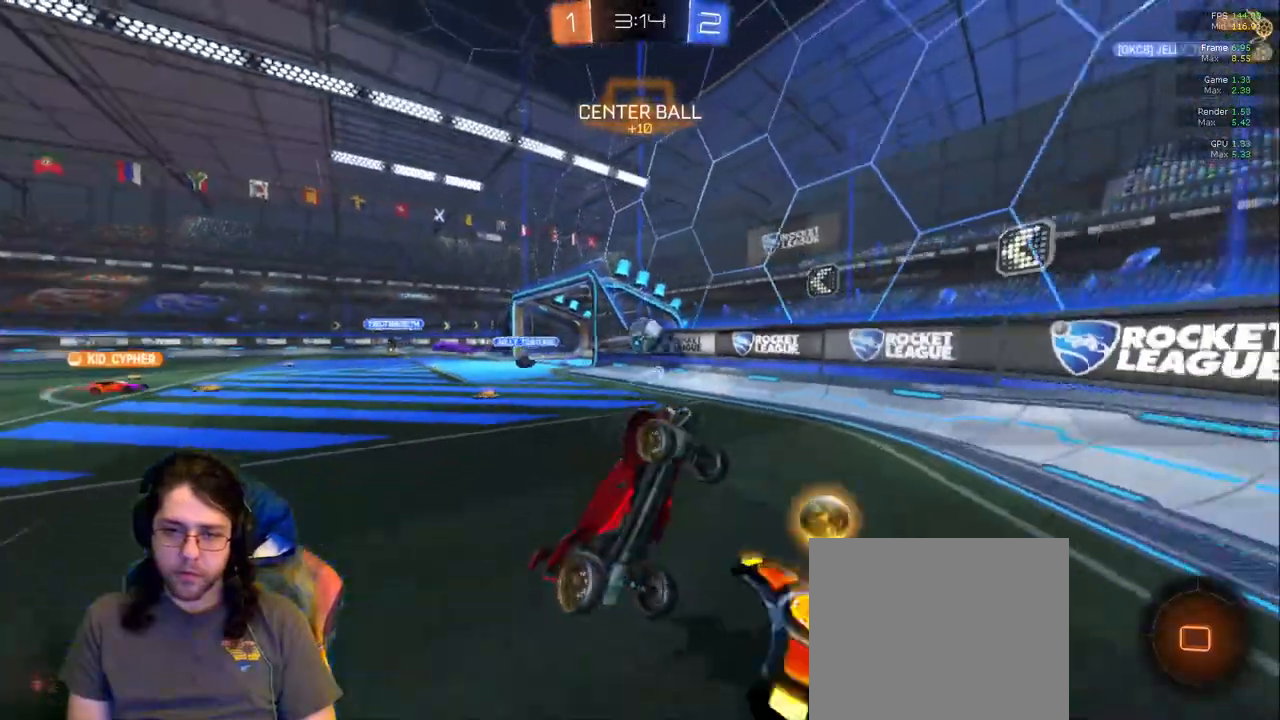
{"buttons": [], "left_stick": "down-right", "right_stick": "center"}
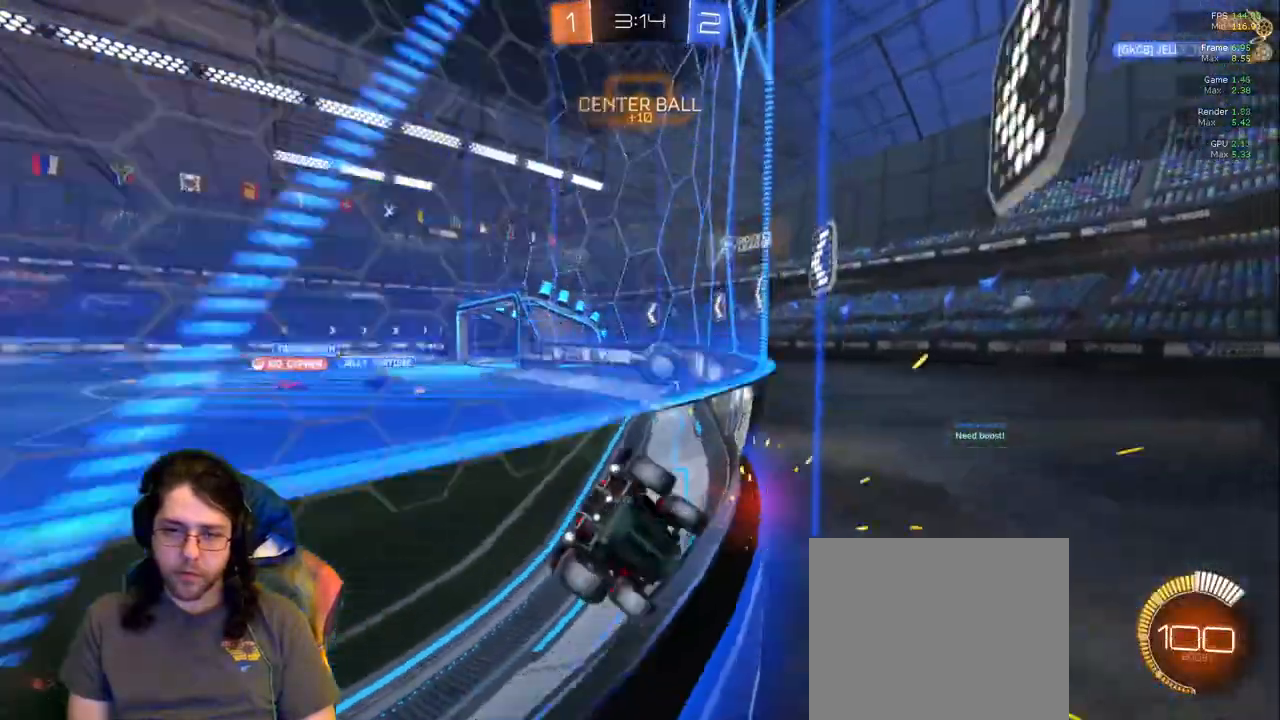
{"buttons": [], "left_stick": "down-left", "right_stick": "center", "events": [[67, "L2", "down"], [267, "L2", "up"], [383, "left_stick", "down-left"], [450, "L2", "down"], [500, "L2", "up"]]}
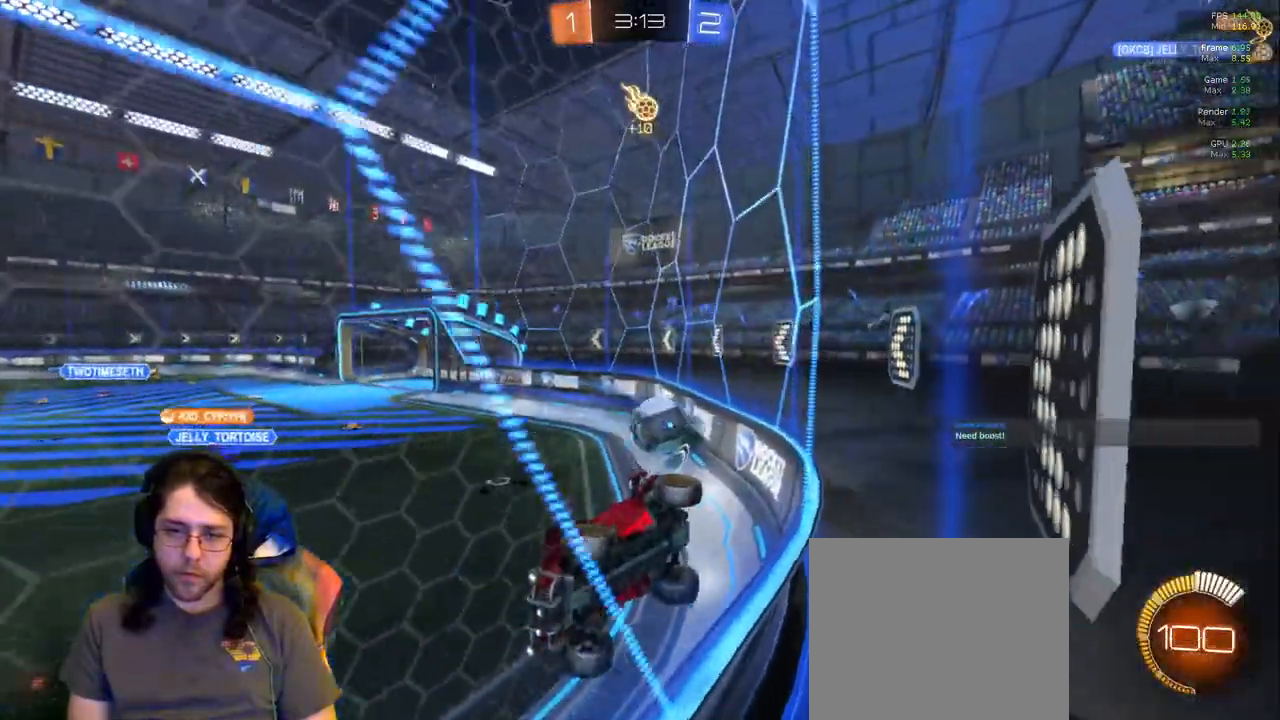
{"buttons": [], "left_stick": "down-right", "right_stick": "center", "events": [[17, "left_stick", "down-right"], [333, "L2", "down"], [433, "L2", "up"]]}
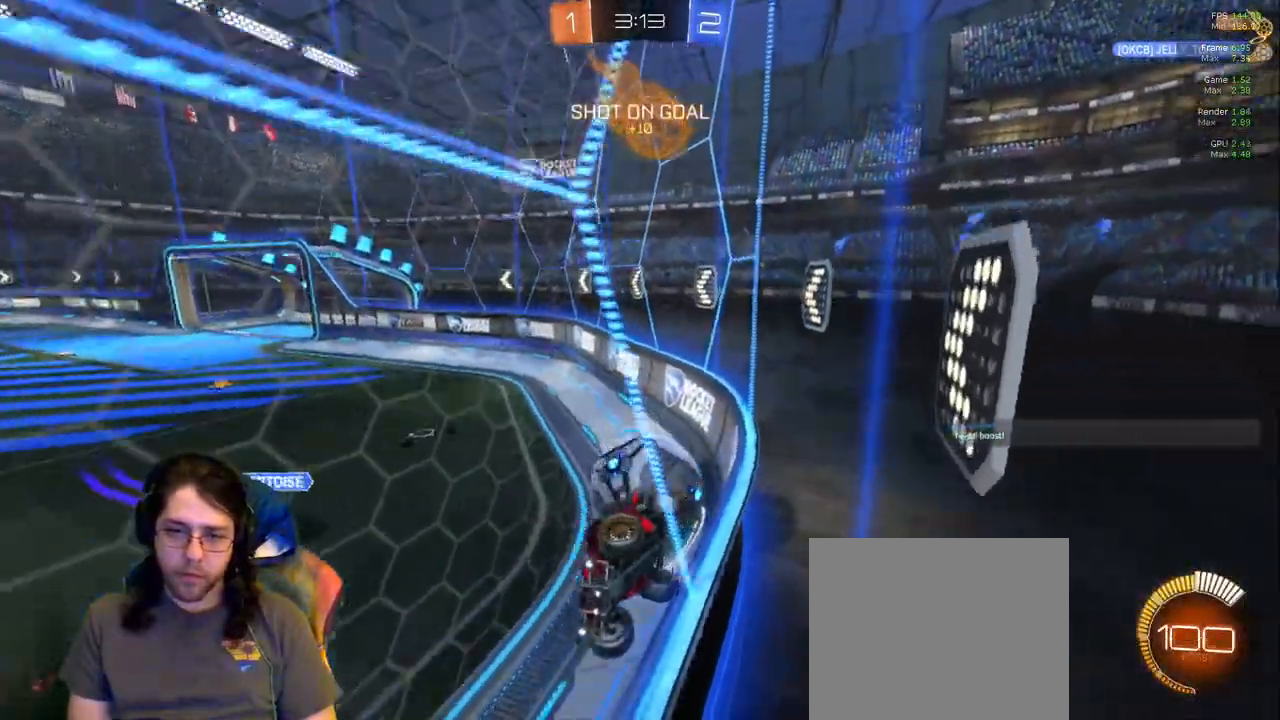
{"buttons": ["L1"], "left_stick": "down", "right_stick": "center", "events": [[417, "L1", "down"], [467, "left_stick", "down"]]}
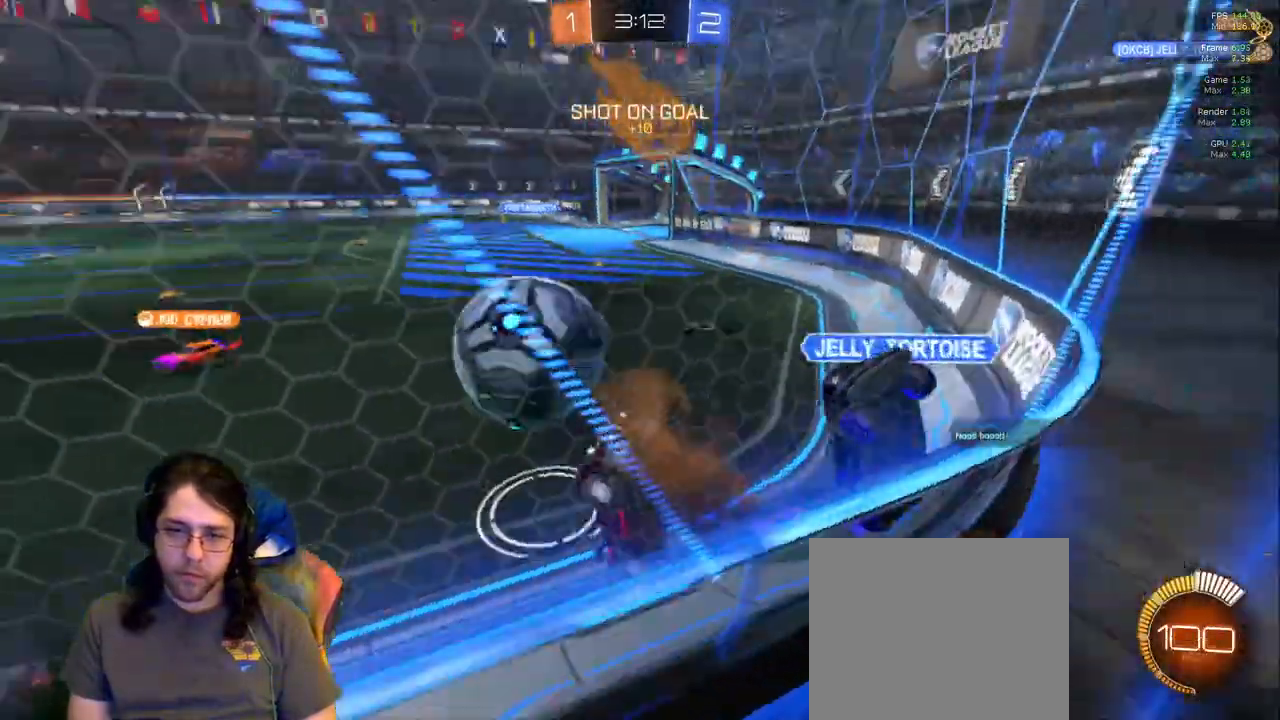
{"buttons": ["L1"], "left_stick": "up", "right_stick": "center", "events": [[333, "left_stick", "right"], [383, "left_stick", "up"]]}